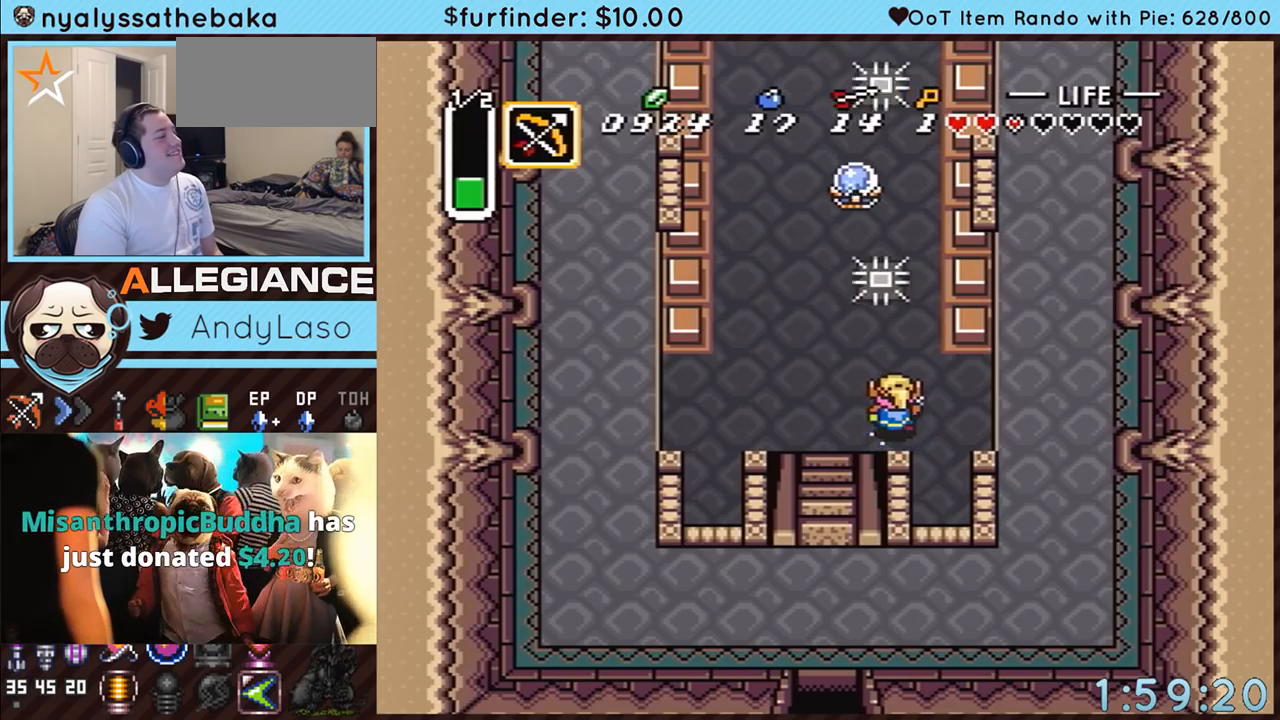
Gameplay with a controller (Nintendo layout); each line is a JSON object with the inputs held at the frame after it. "events" lists button and stick changes between this image and that frame as [ms after this image, input, new state], when the widget could be followed in between. Not read: L3 R3.
{"buttons": ["A"], "events": []}
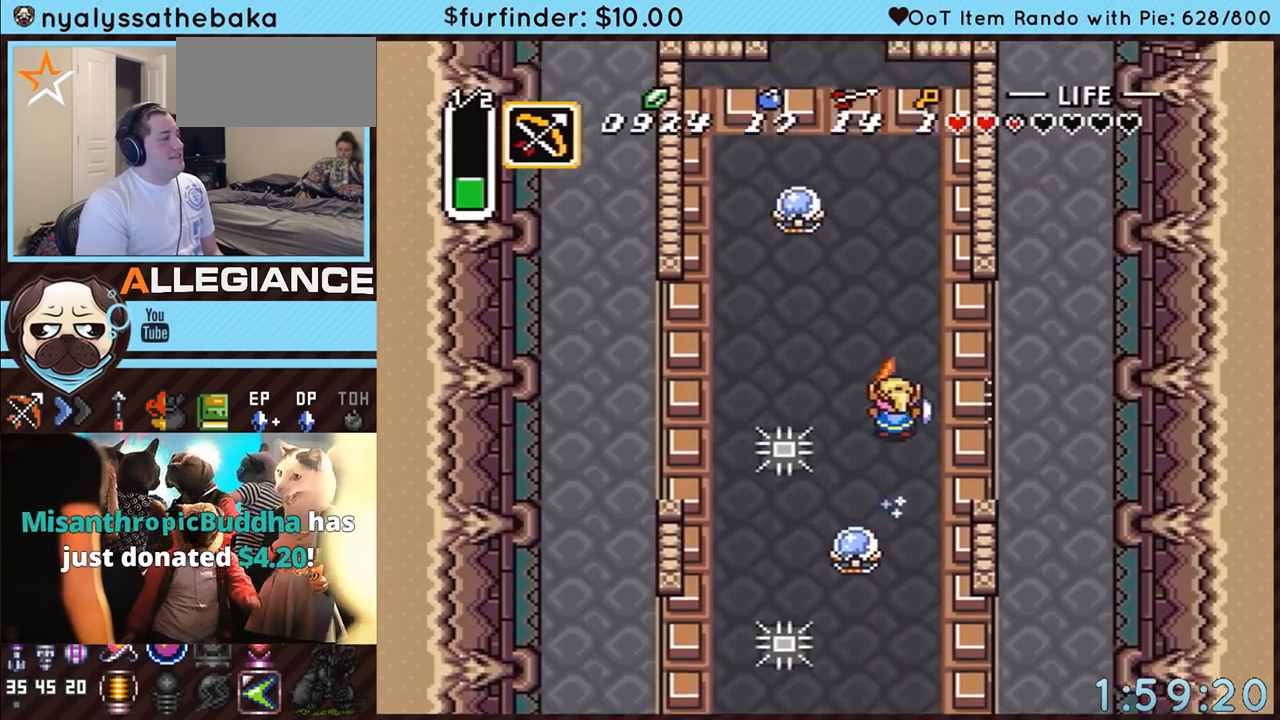
{"buttons": ["B", "DPAD_LEFT"], "events": [[200, "A", "up"], [367, "DPAD_LEFT", "down"], [433, "B", "down"]]}
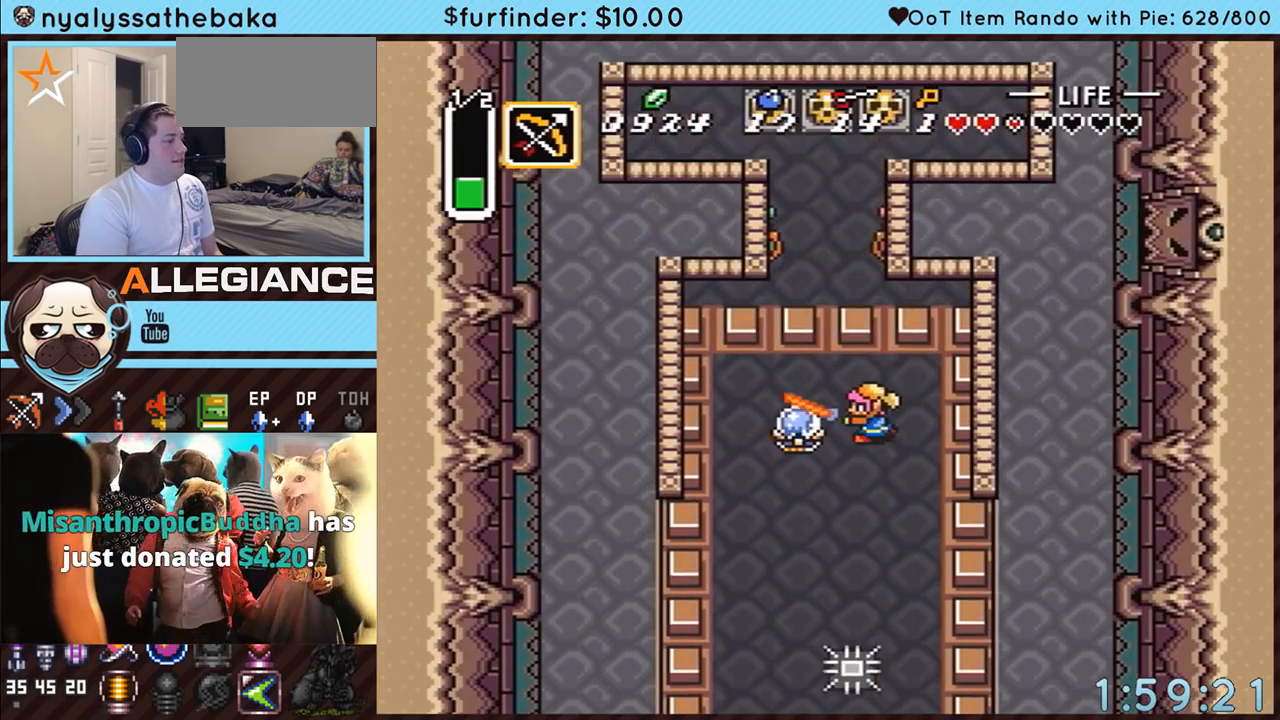
{"buttons": ["DPAD_LEFT"], "events": [[83, "B", "up"]]}
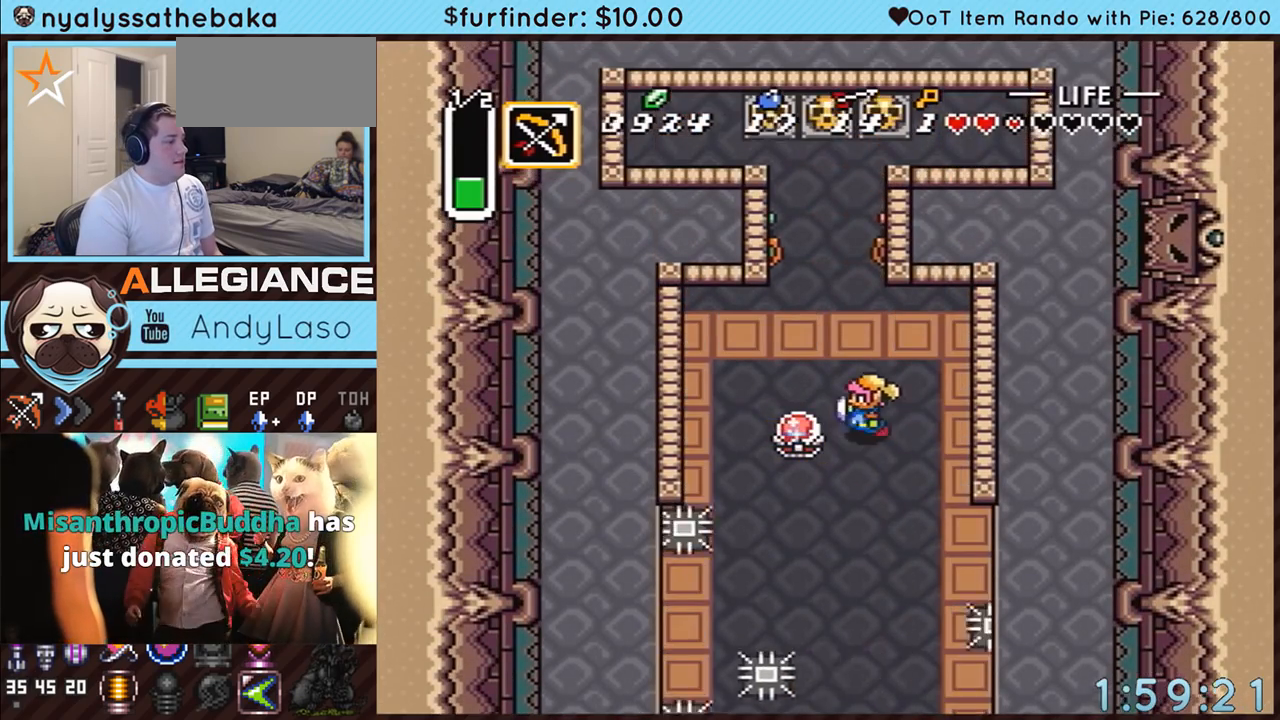
{"buttons": ["A"], "events": [[17, "DPAD_UP", "down"], [50, "A", "down"], [367, "DPAD_LEFT", "up"], [483, "DPAD_UP", "up"]]}
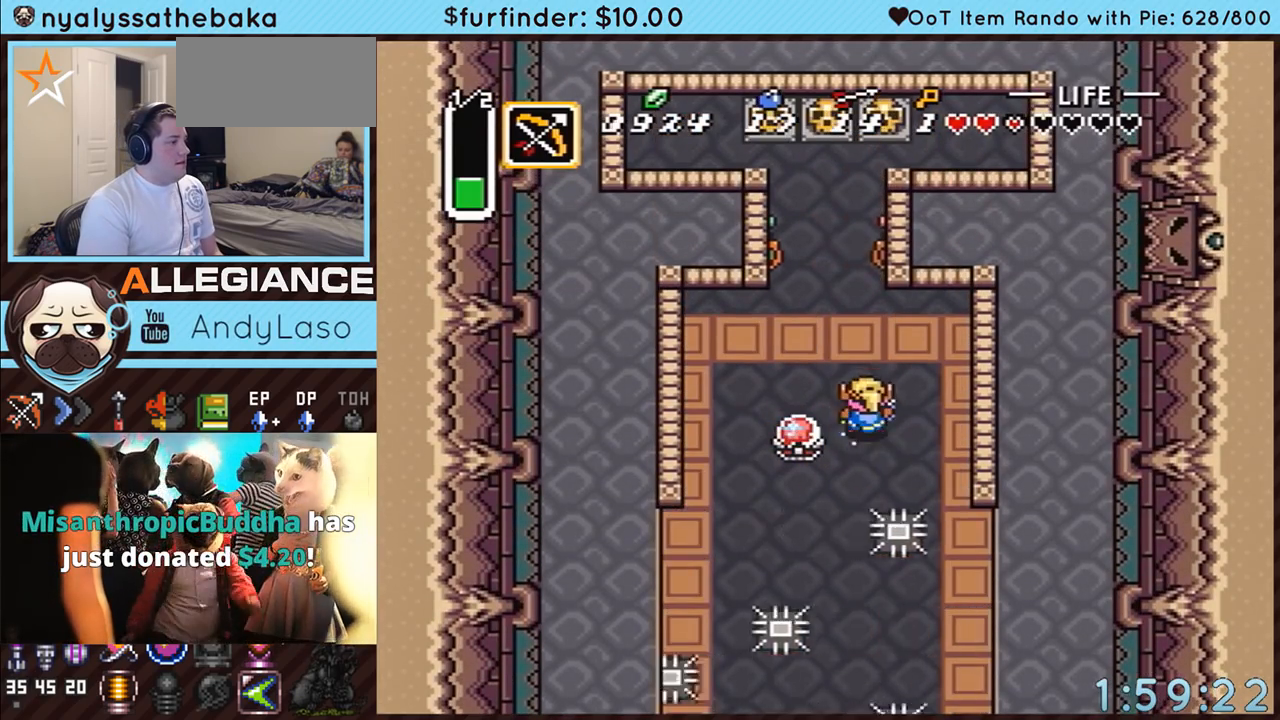
{"buttons": ["DPAD_UP", "DPAD_LEFT"], "events": [[333, "A", "up"], [367, "DPAD_LEFT", "down"], [367, "DPAD_UP", "down"]]}
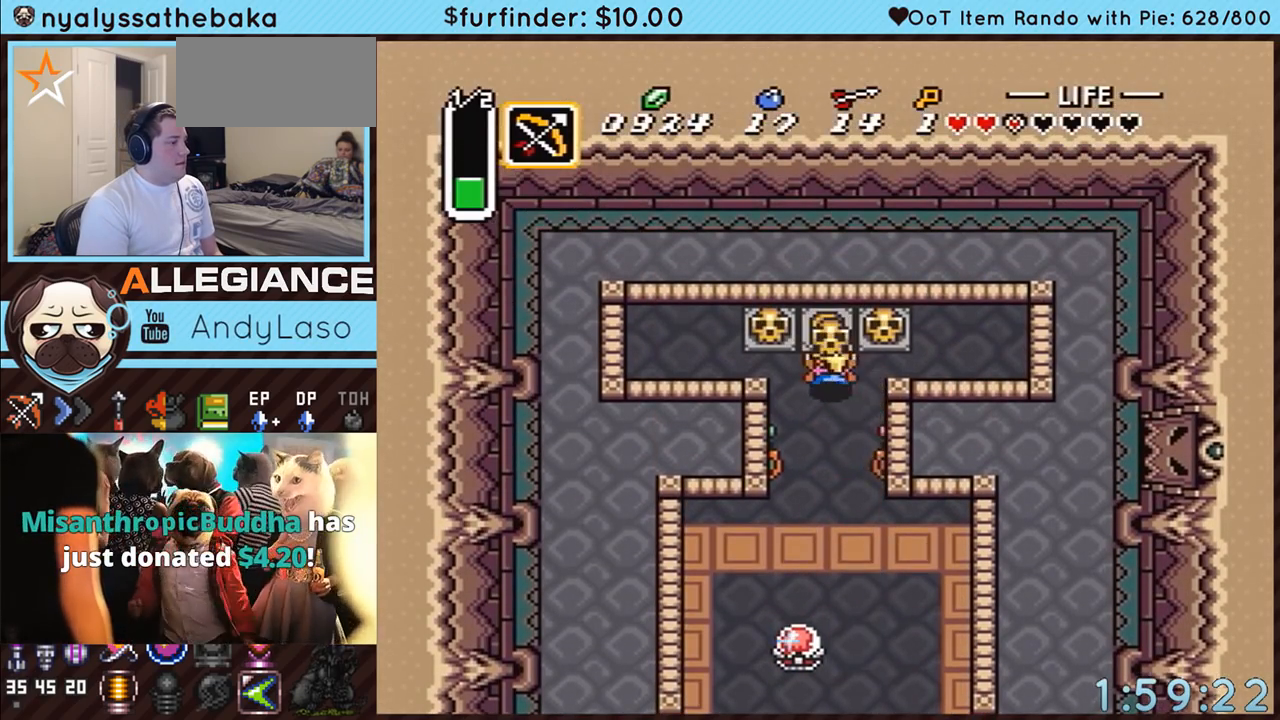
{"buttons": ["A", "DPAD_UP"], "events": [[50, "A", "down"], [83, "DPAD_LEFT", "up"], [167, "A", "up"], [417, "A", "down"]]}
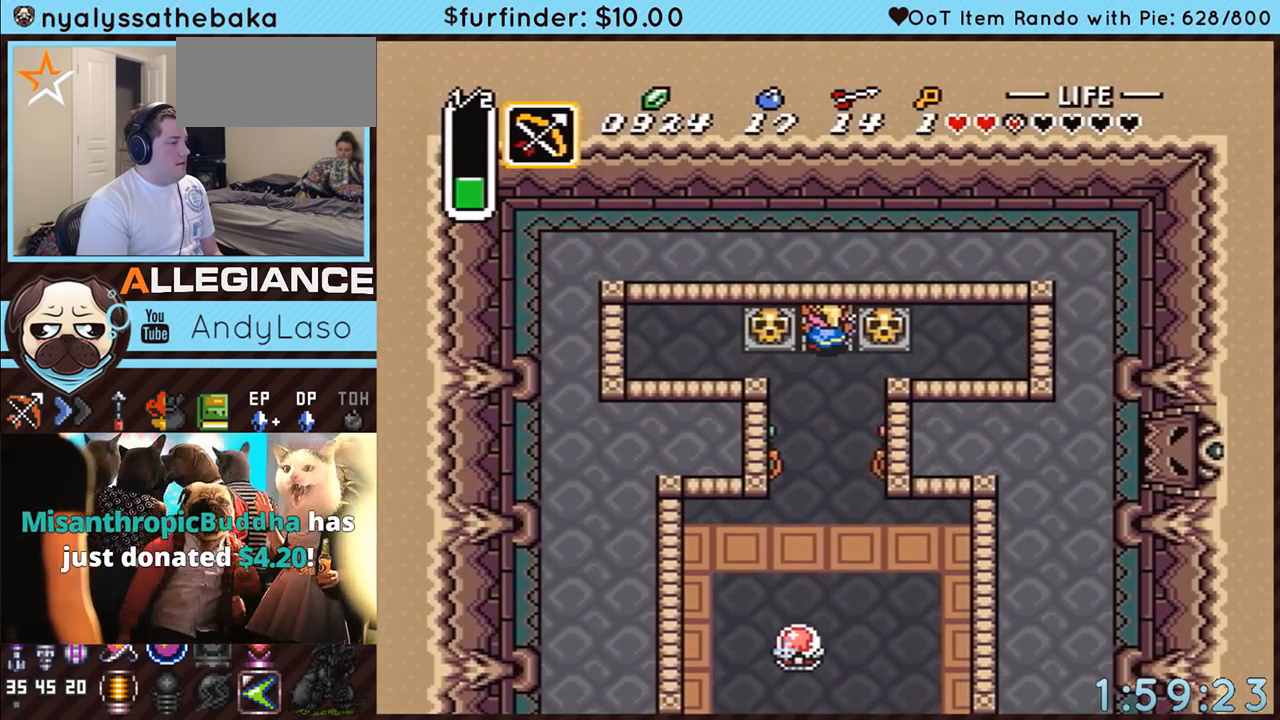
{"buttons": ["DPAD_UP", "DPAD_LEFT"], "events": [[83, "A", "up"], [450, "DPAD_LEFT", "down"]]}
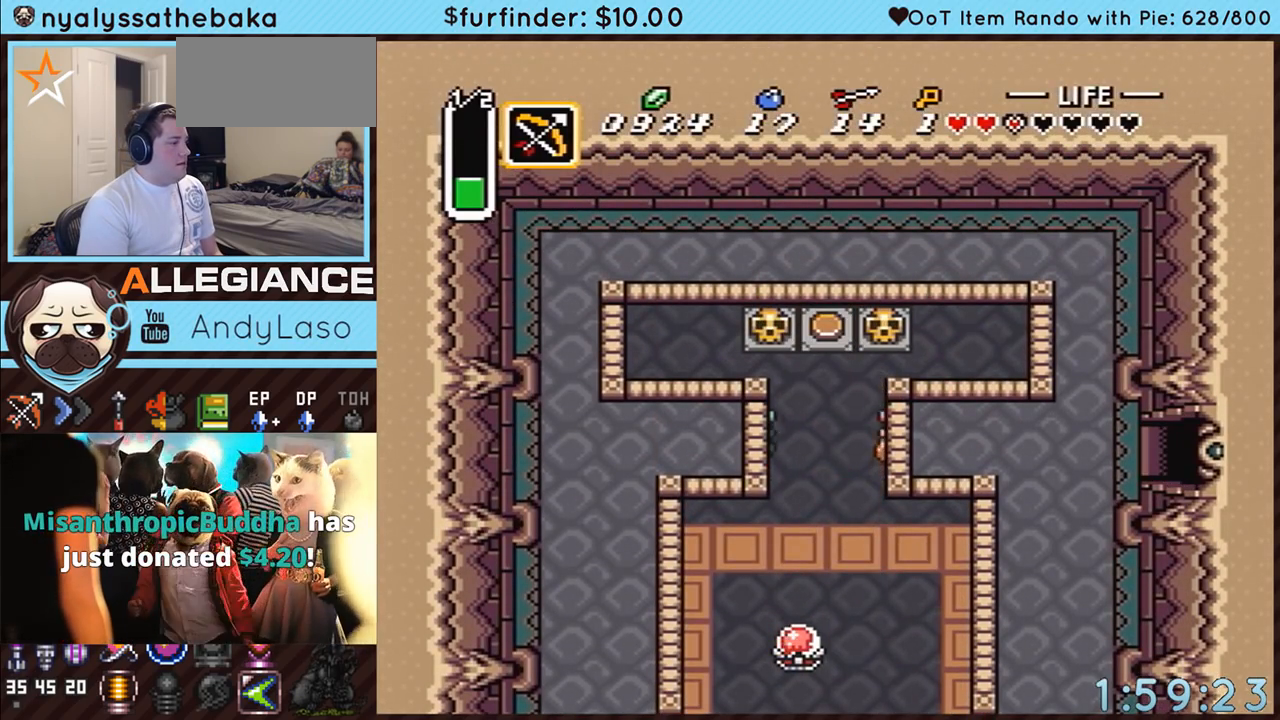
{"buttons": ["A", "DPAD_DOWN"], "events": [[17, "DPAD_UP", "up"], [333, "A", "down"], [383, "DPAD_DOWN", "down"], [417, "DPAD_LEFT", "up"]]}
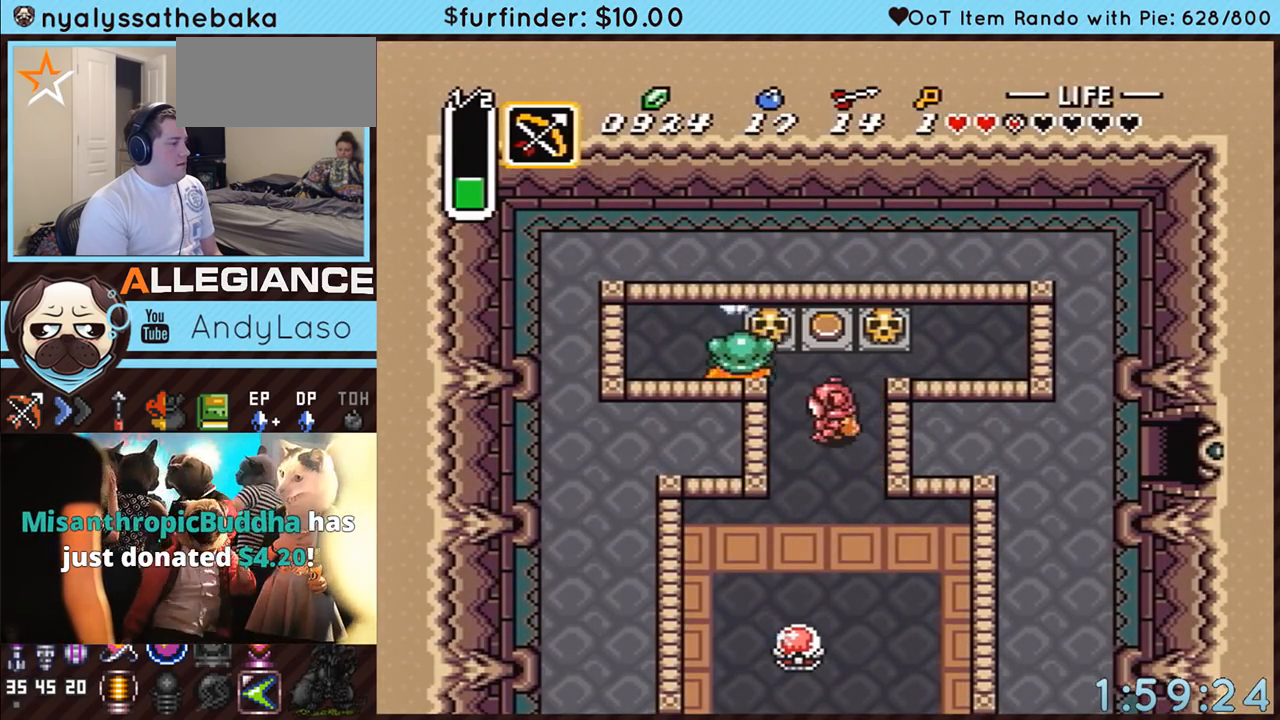
{"buttons": ["A"], "events": [[167, "DPAD_DOWN", "up"]]}
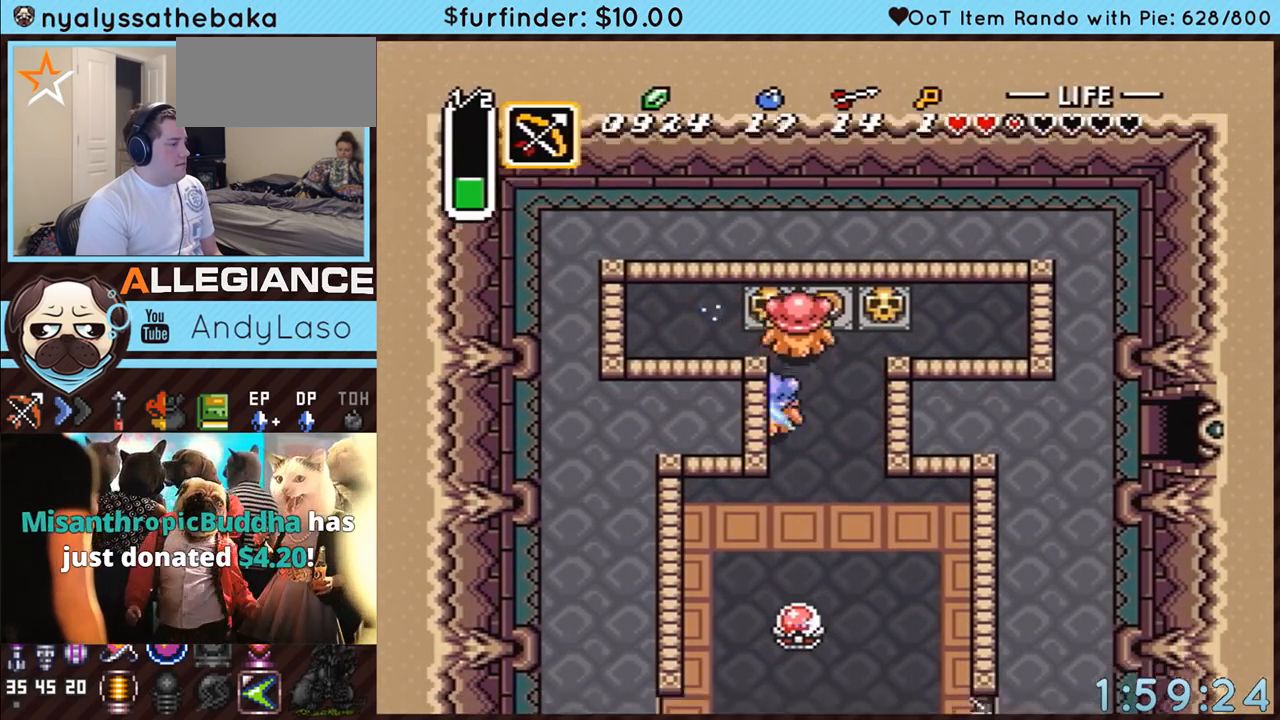
{"buttons": ["A"], "events": []}
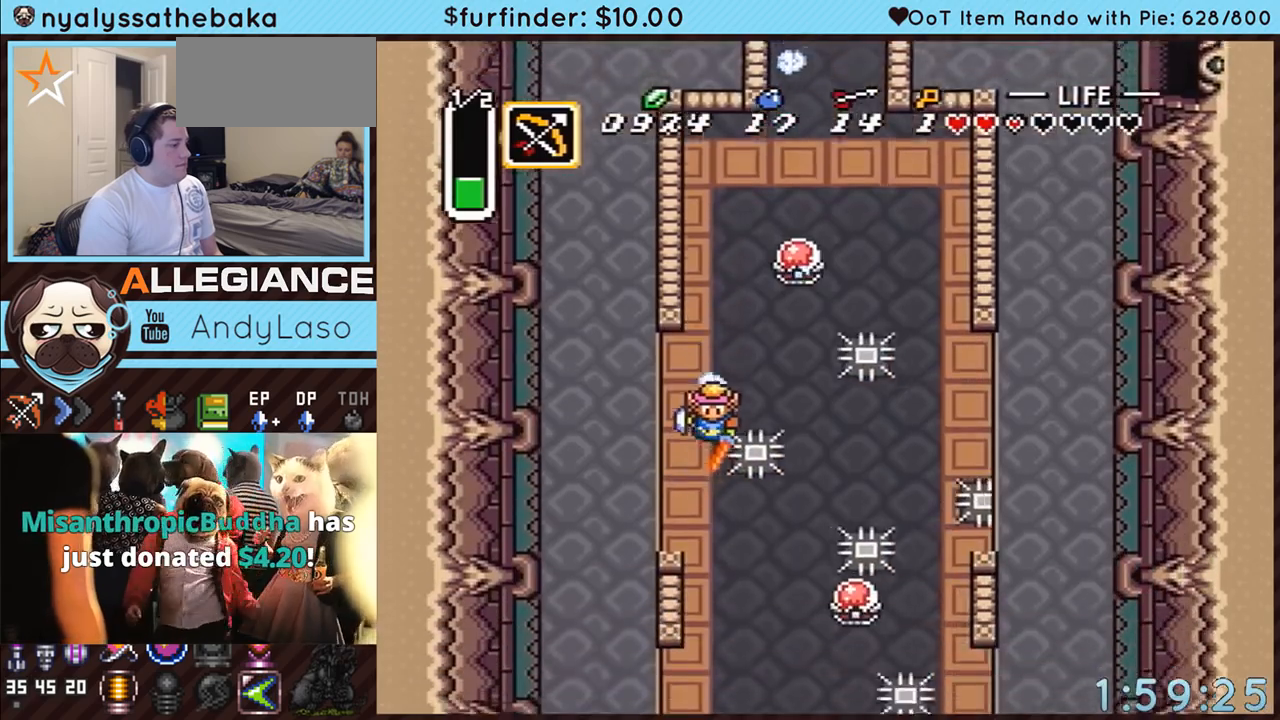
{"buttons": ["A"], "events": []}
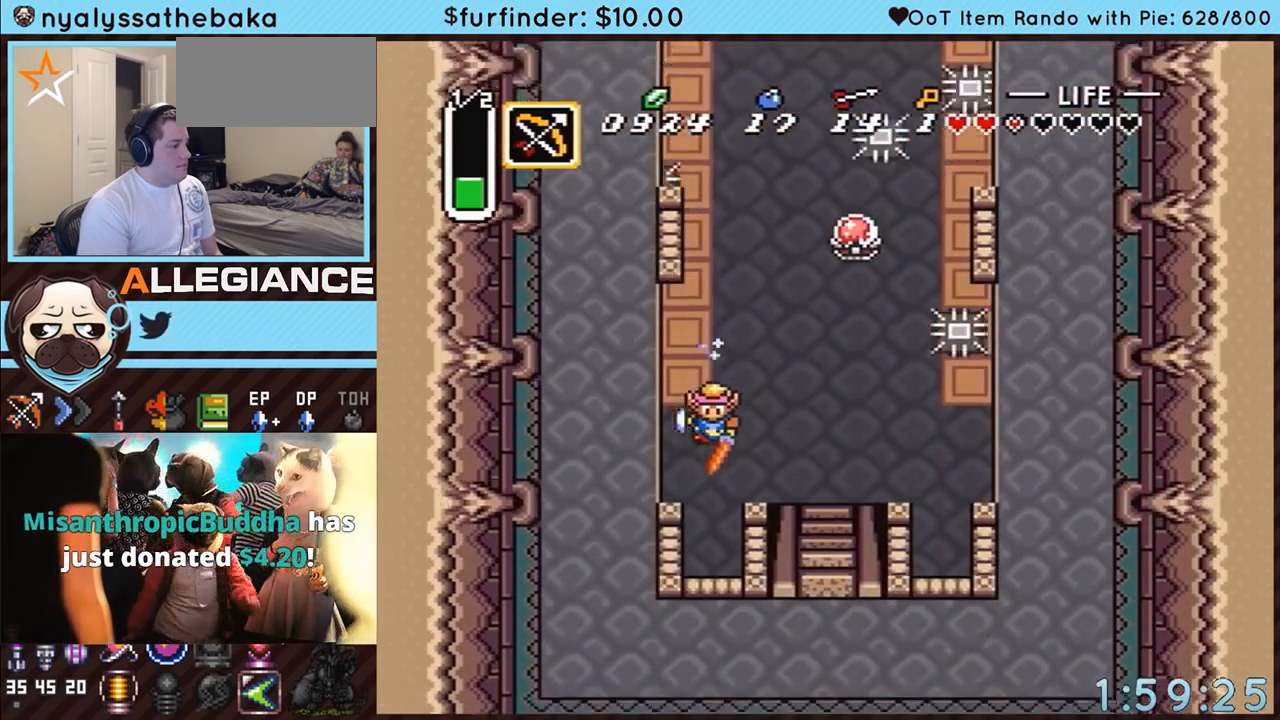
{"buttons": ["A", "DPAD_DOWN"], "events": [[117, "DPAD_RIGHT", "down"], [483, "DPAD_DOWN", "down"], [483, "DPAD_RIGHT", "up"]]}
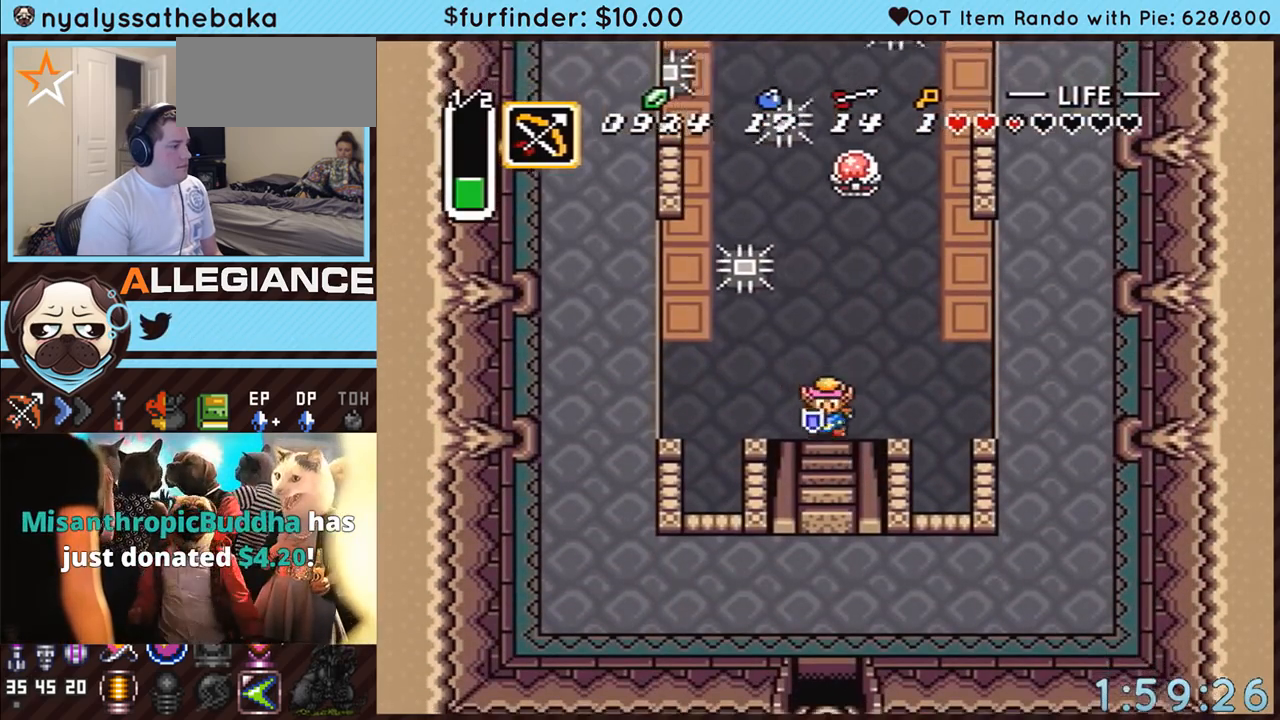
{"buttons": ["A"], "events": [[417, "DPAD_DOWN", "up"]]}
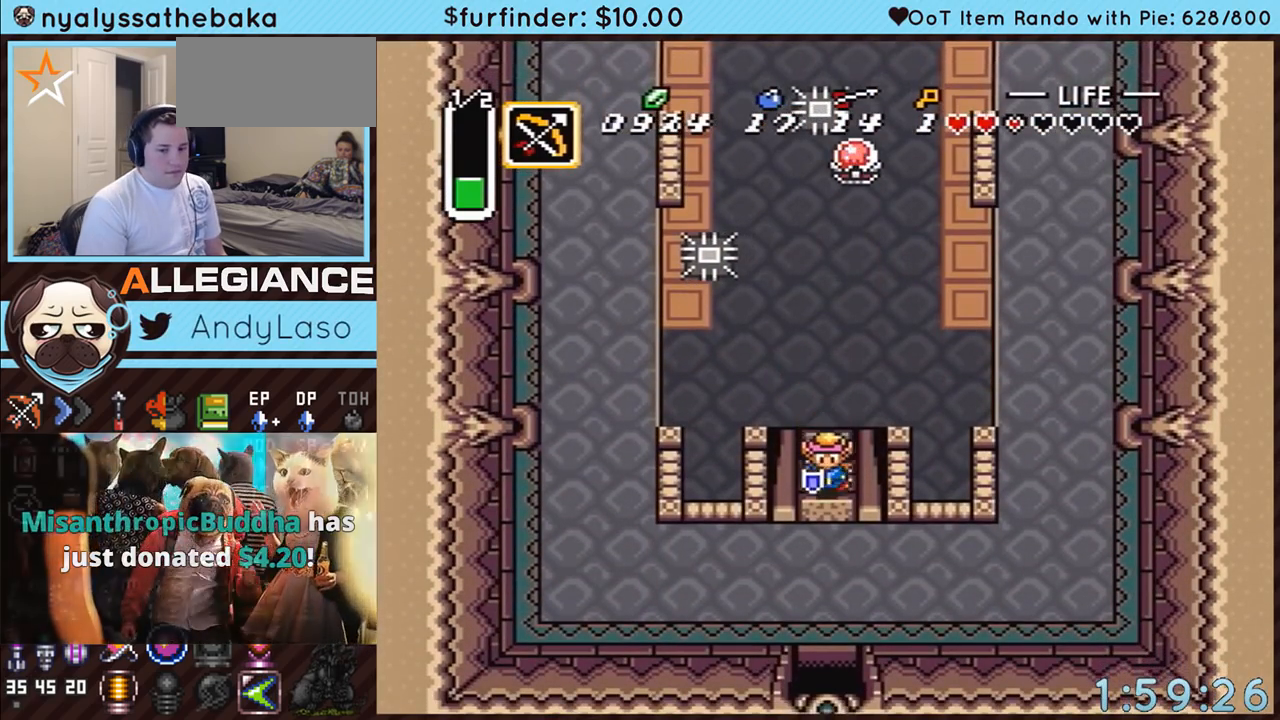
{"buttons": ["DPAD_RIGHT"], "events": [[150, "DPAD_RIGHT", "down"], [383, "A", "up"]]}
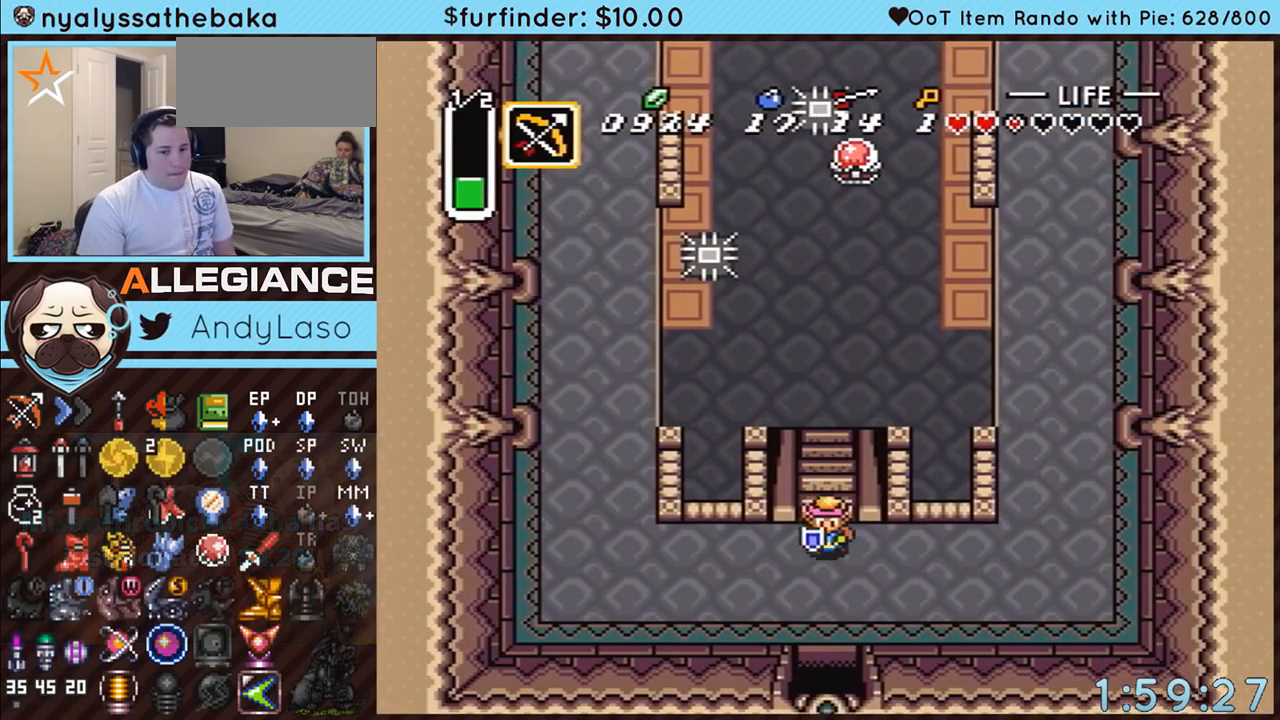
{"buttons": ["DPAD_RIGHT"], "events": []}
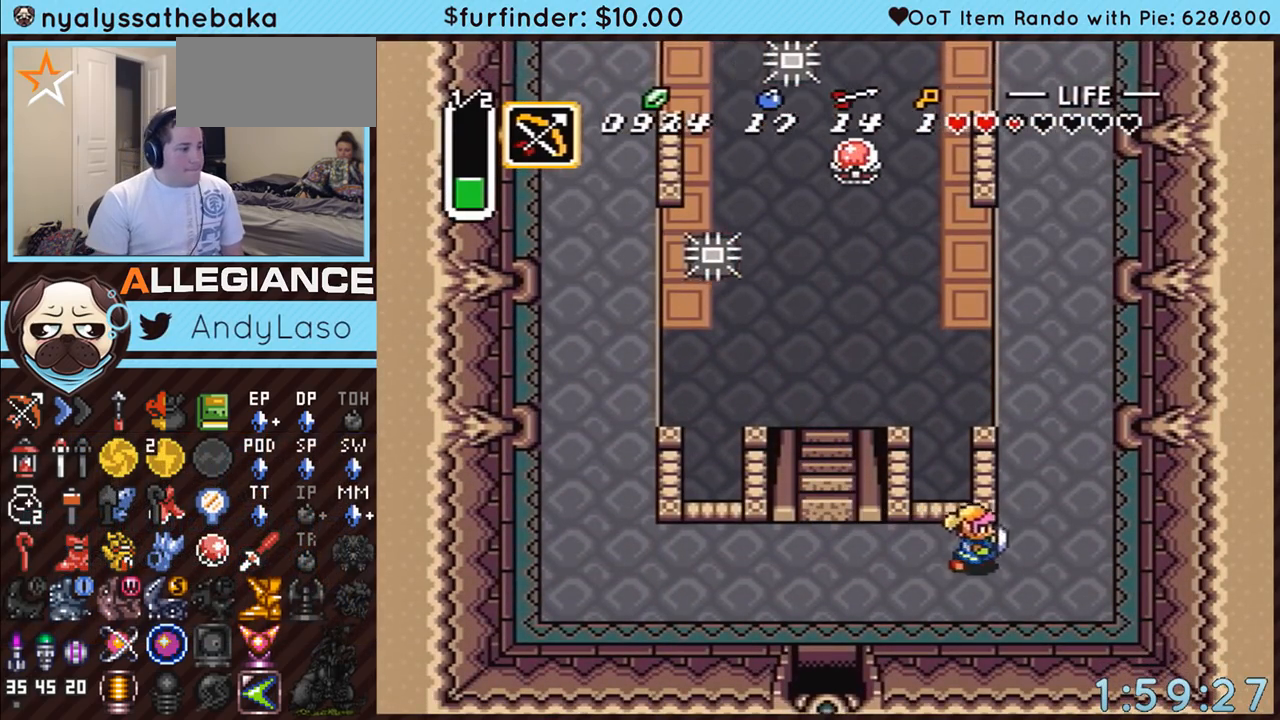
{"buttons": ["A", "DPAD_UP"], "events": [[183, "A", "down"], [233, "DPAD_RIGHT", "up"], [233, "DPAD_UP", "down"]]}
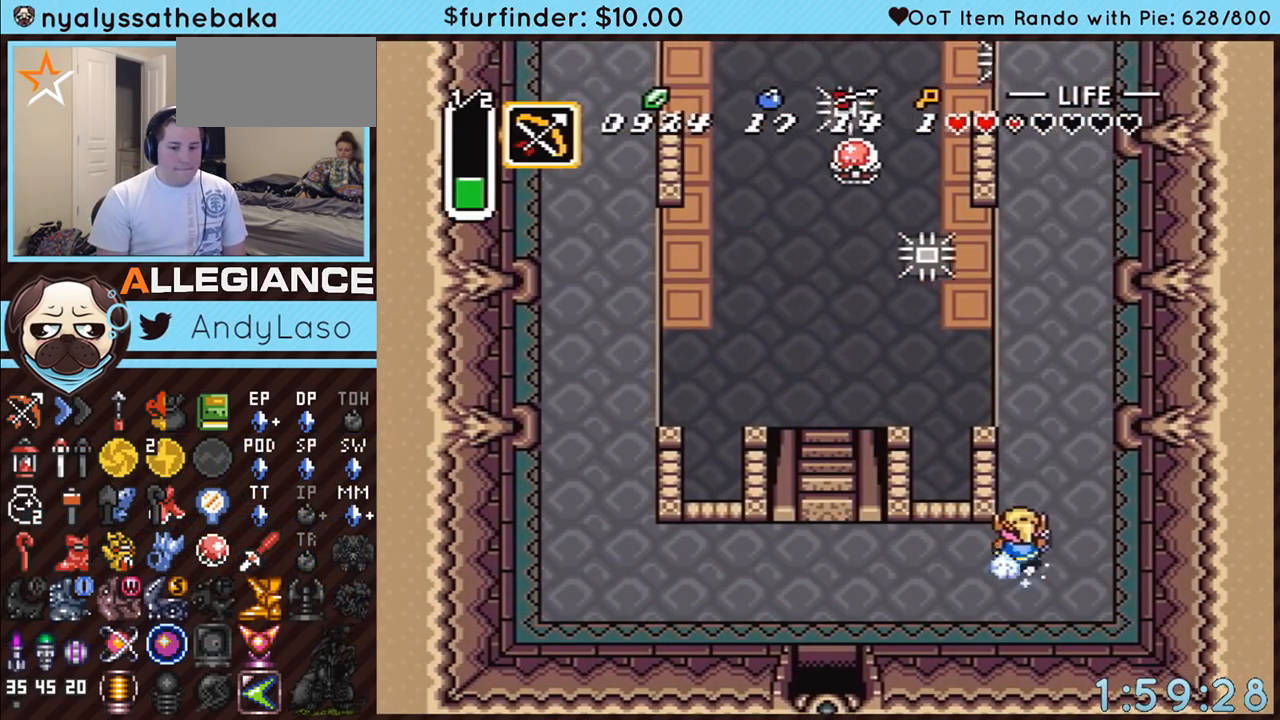
{"buttons": ["A"], "events": [[50, "DPAD_UP", "up"]]}
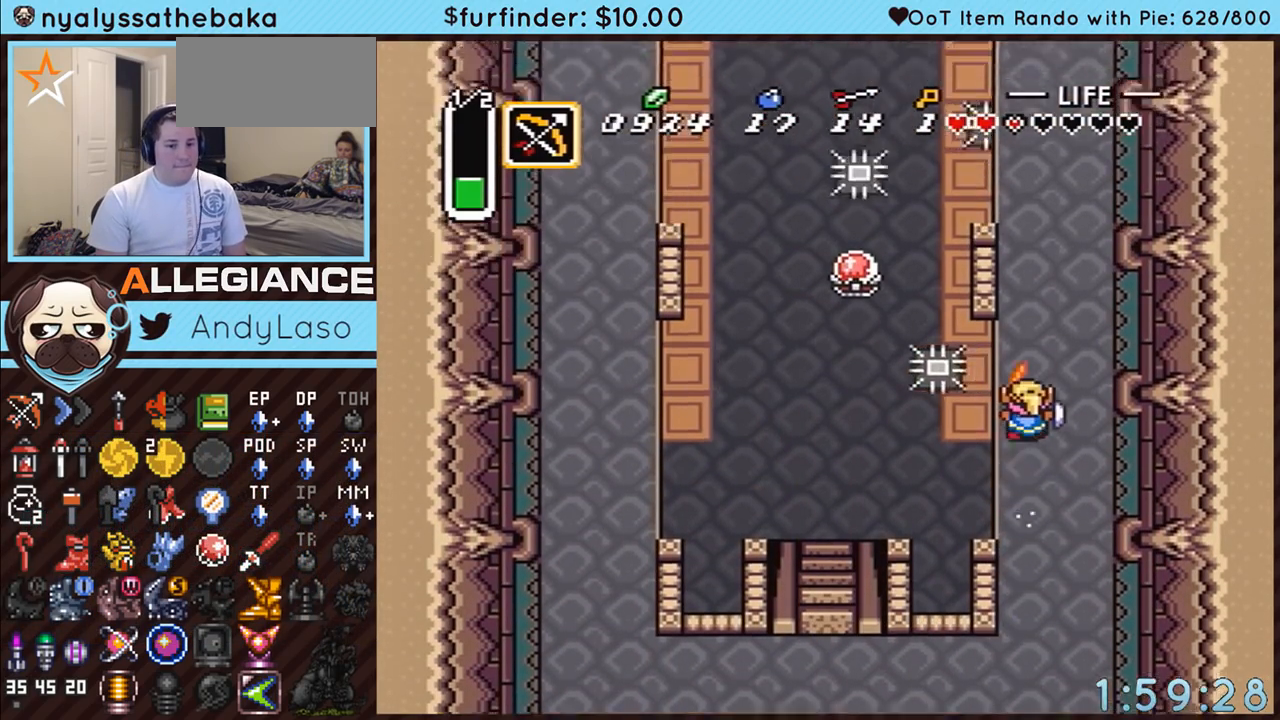
{"buttons": ["A"], "events": []}
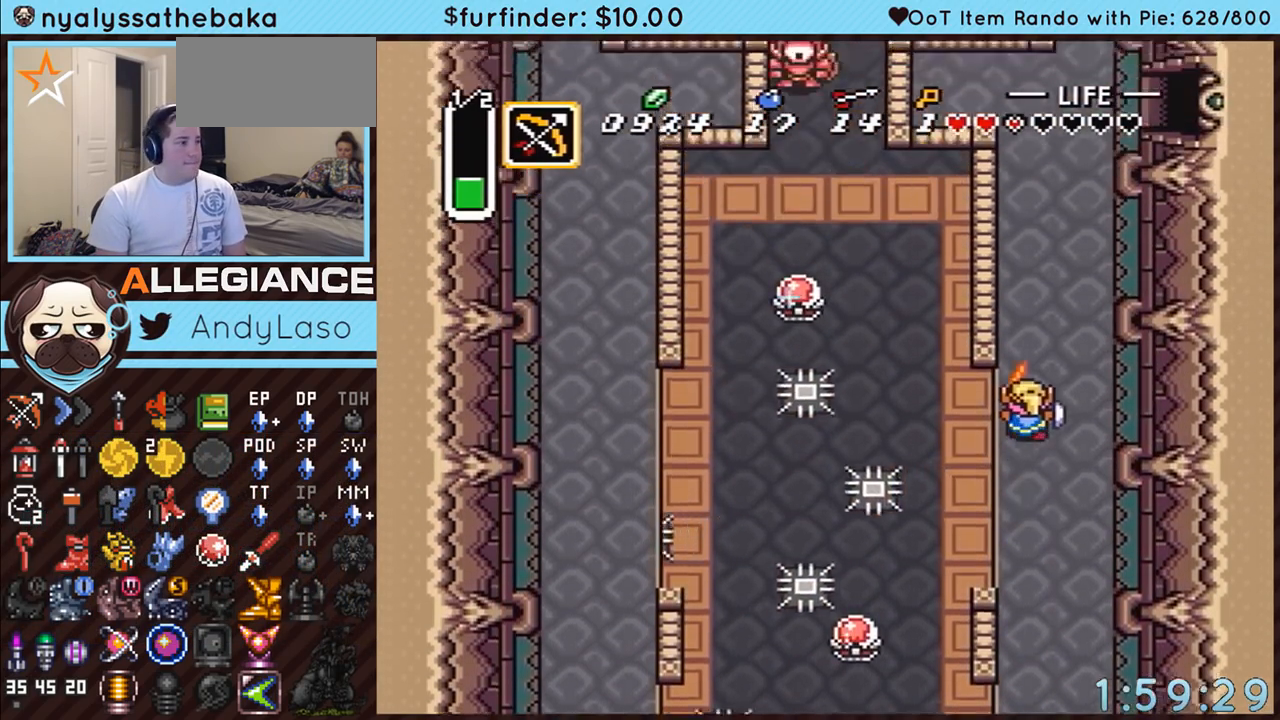
{"buttons": ["A", "DPAD_RIGHT"], "events": [[450, "DPAD_RIGHT", "down"]]}
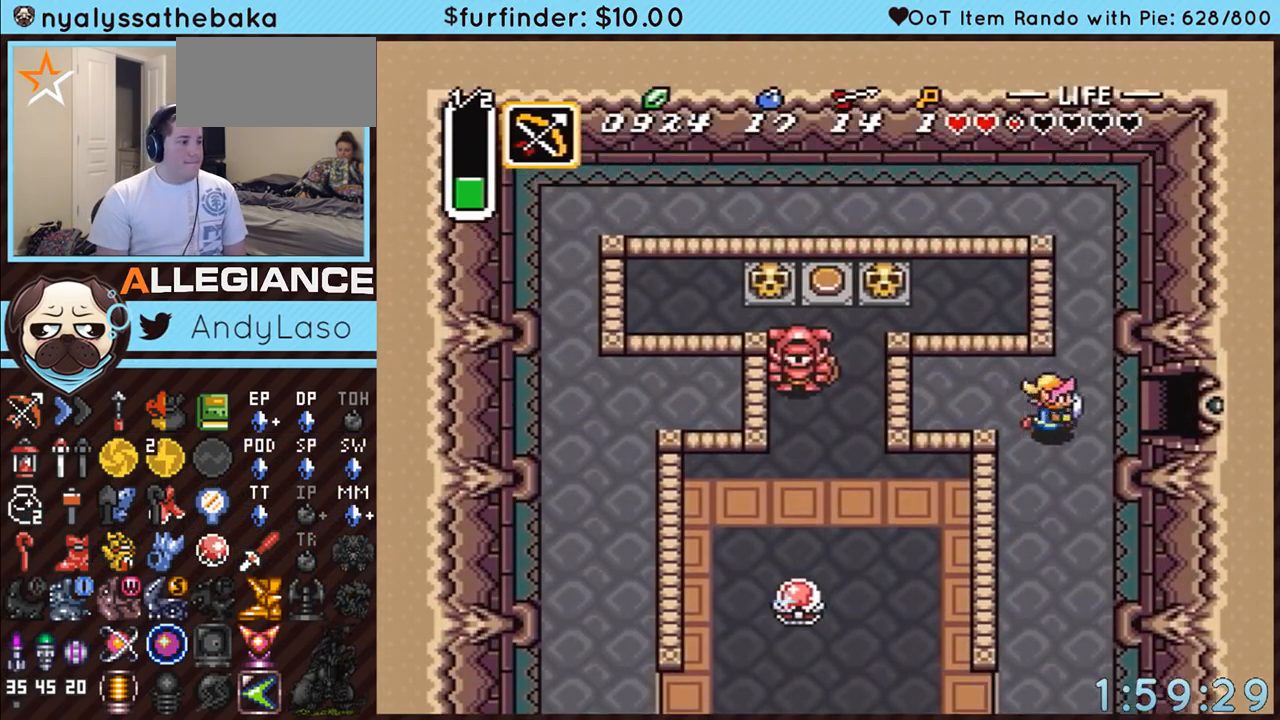
{"buttons": ["DPAD_RIGHT"], "events": [[200, "A", "up"]]}
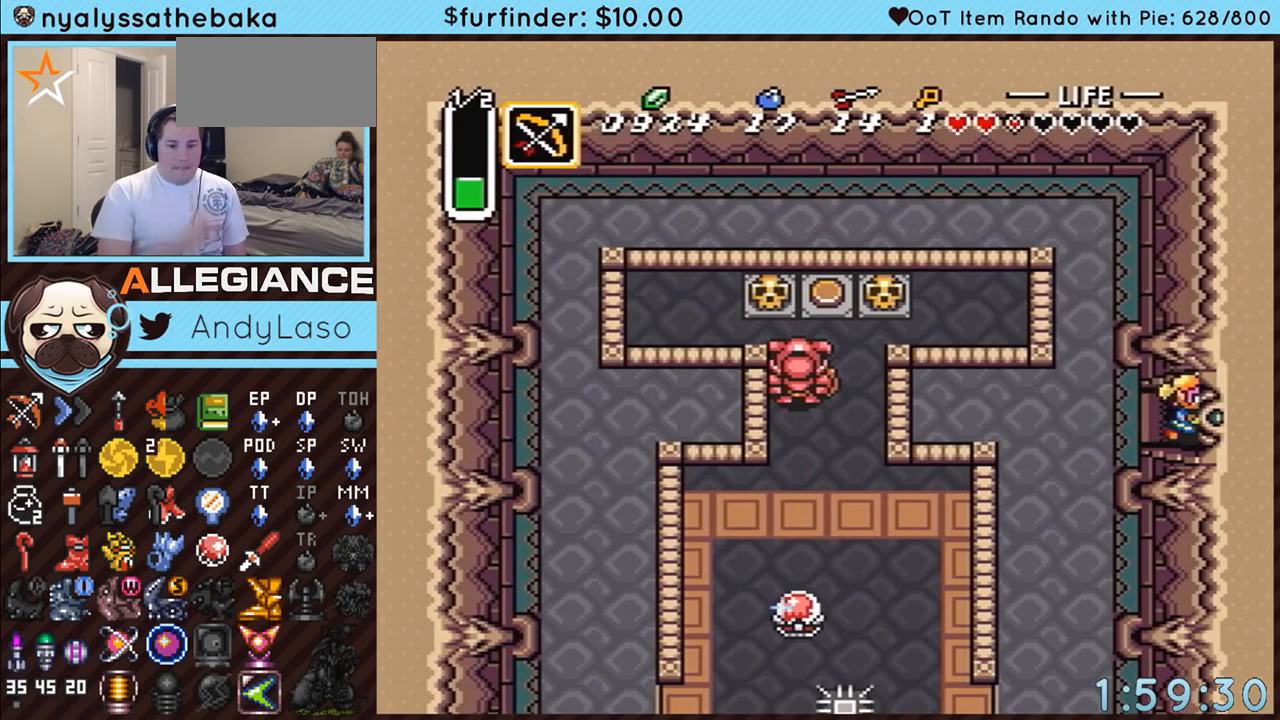
{"buttons": ["DPAD_RIGHT"], "events": []}
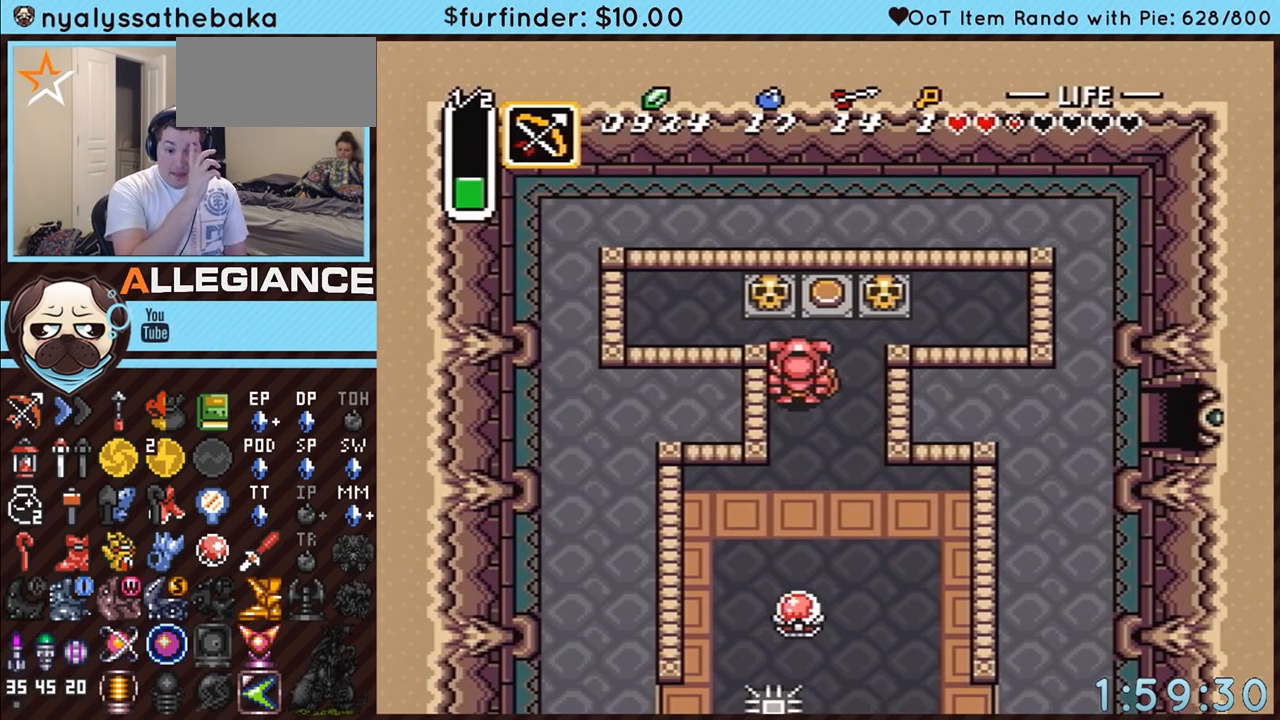
{"buttons": ["DPAD_RIGHT"], "events": []}
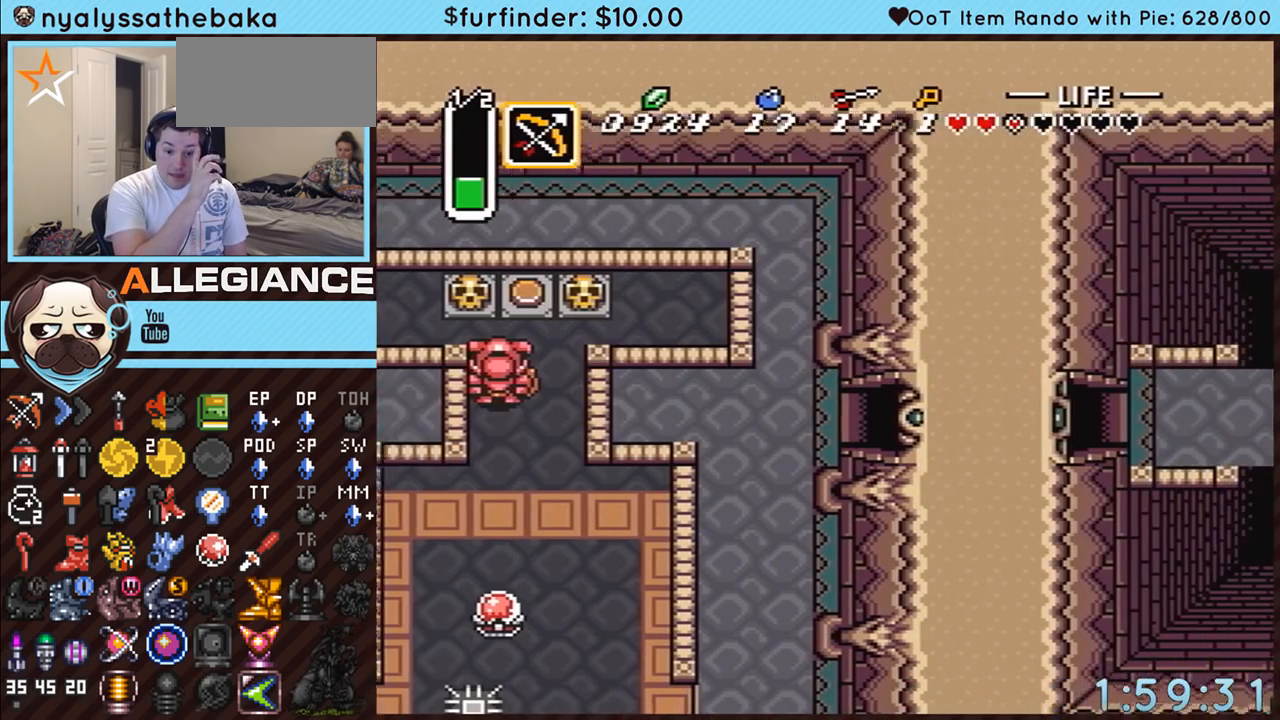
{"buttons": ["DPAD_RIGHT"], "events": []}
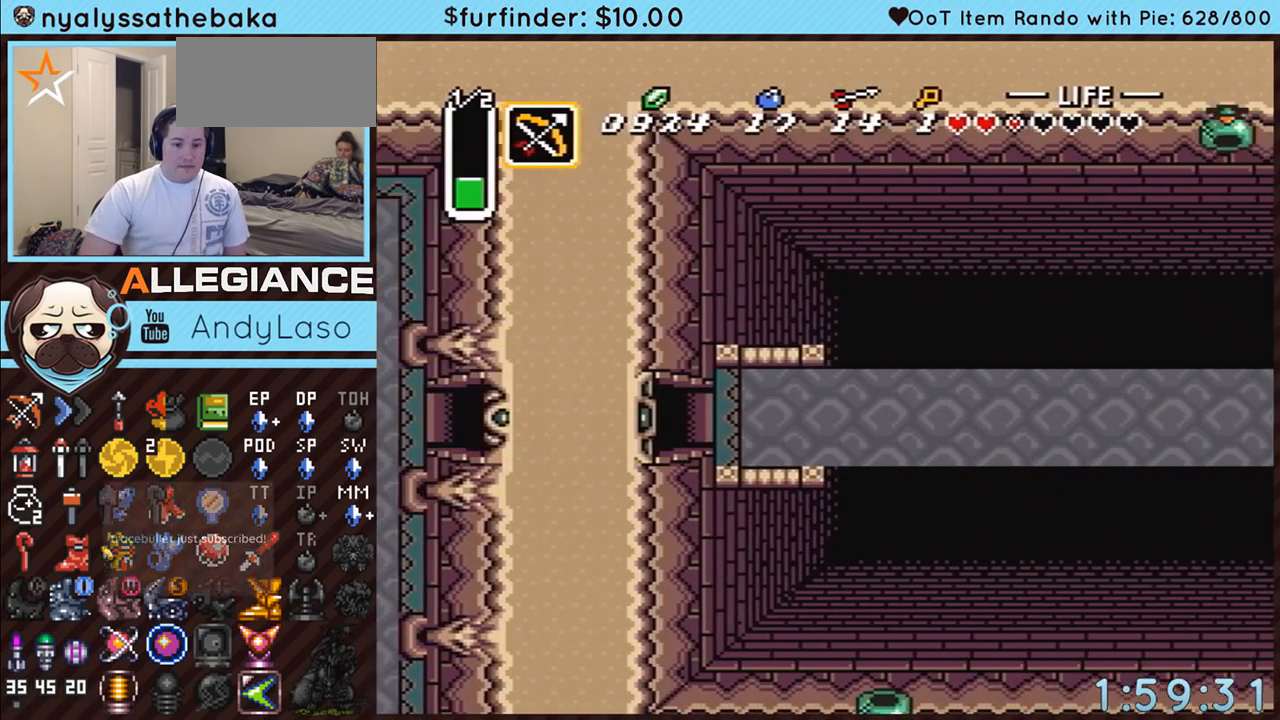
{"buttons": ["DPAD_RIGHT"], "events": []}
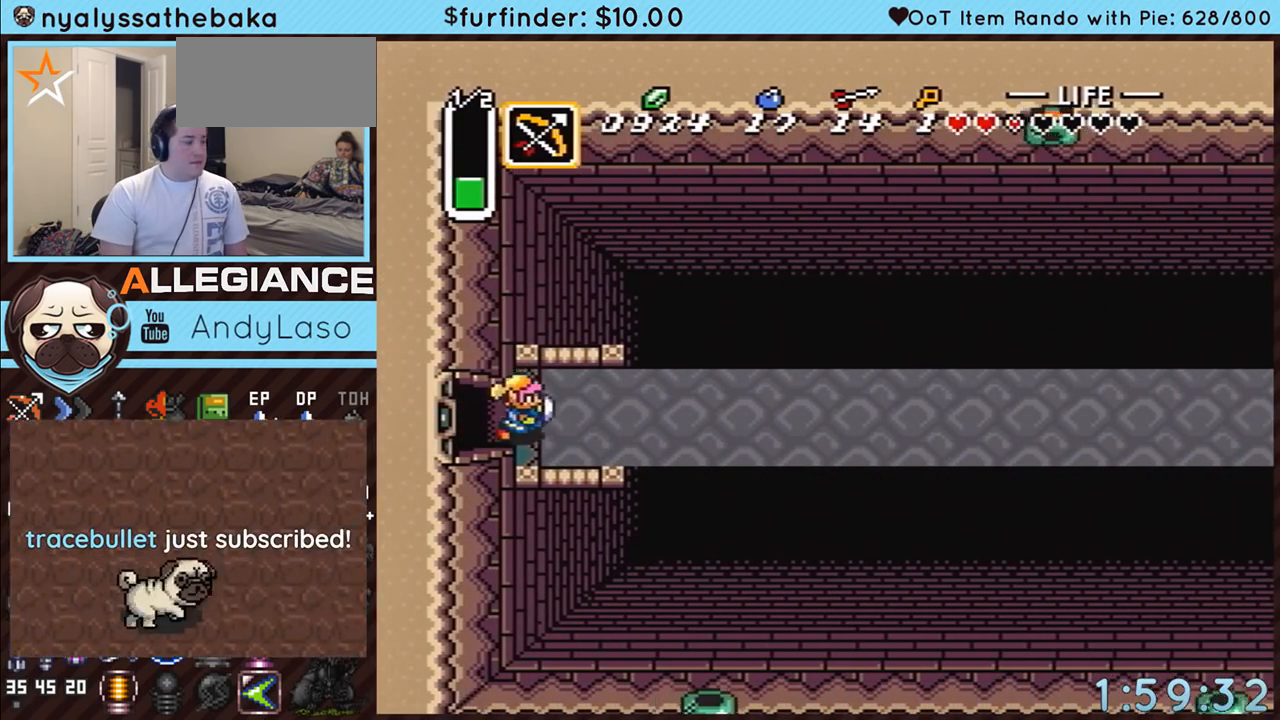
{"buttons": ["DPAD_RIGHT"], "events": [[117, "DPAD_UP", "down"], [333, "DPAD_UP", "up"]]}
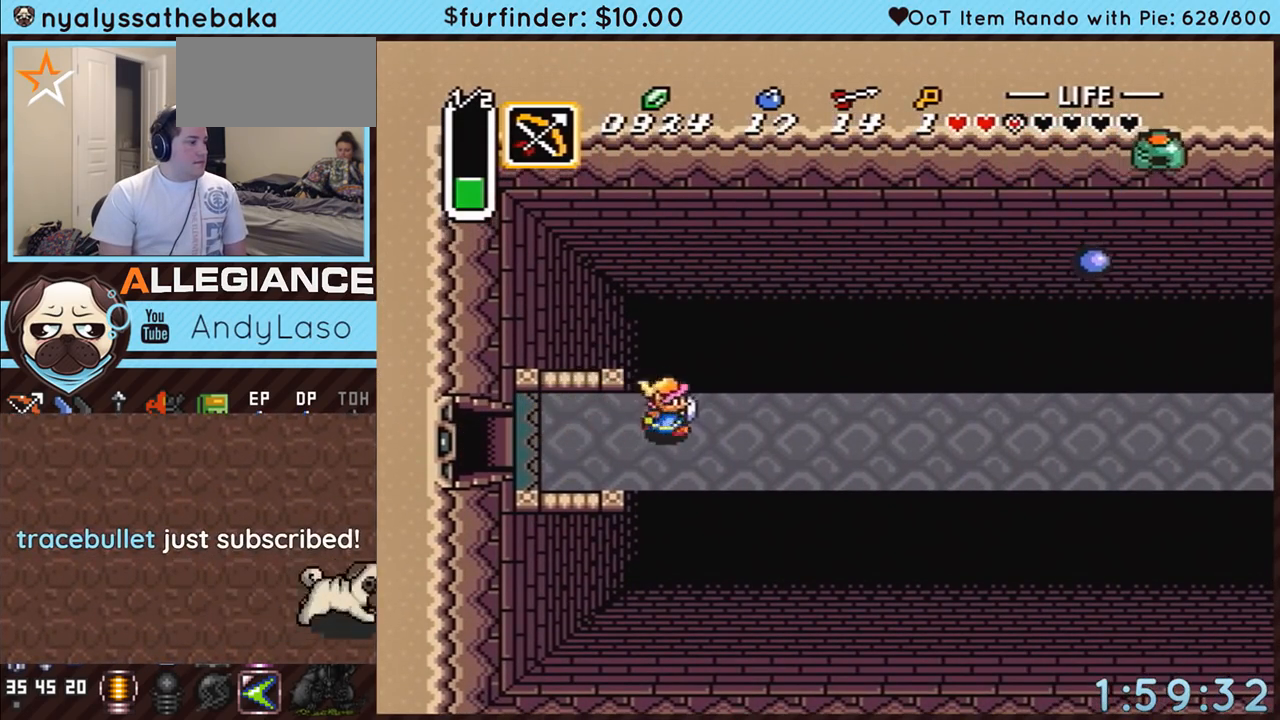
{"buttons": ["DPAD_RIGHT"], "events": []}
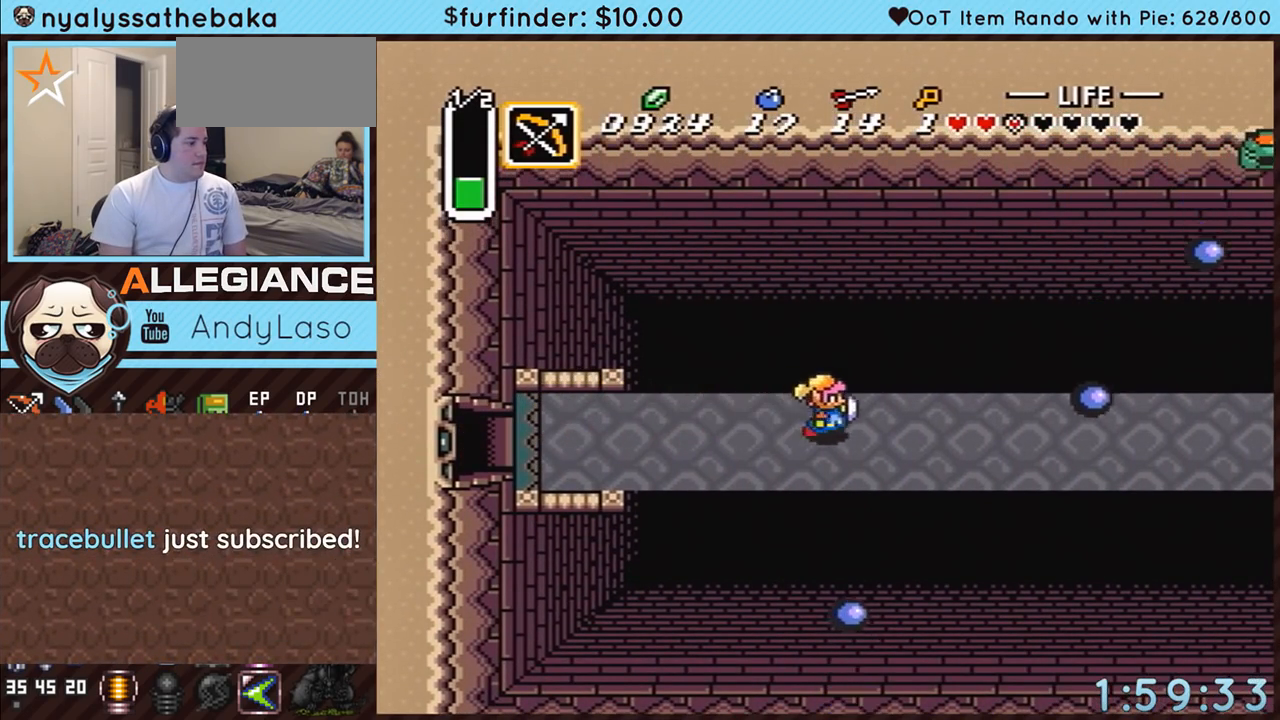
{"buttons": ["A", "DPAD_RIGHT"], "events": [[300, "A", "down"], [300, "DPAD_UP", "down"], [417, "DPAD_UP", "up"]]}
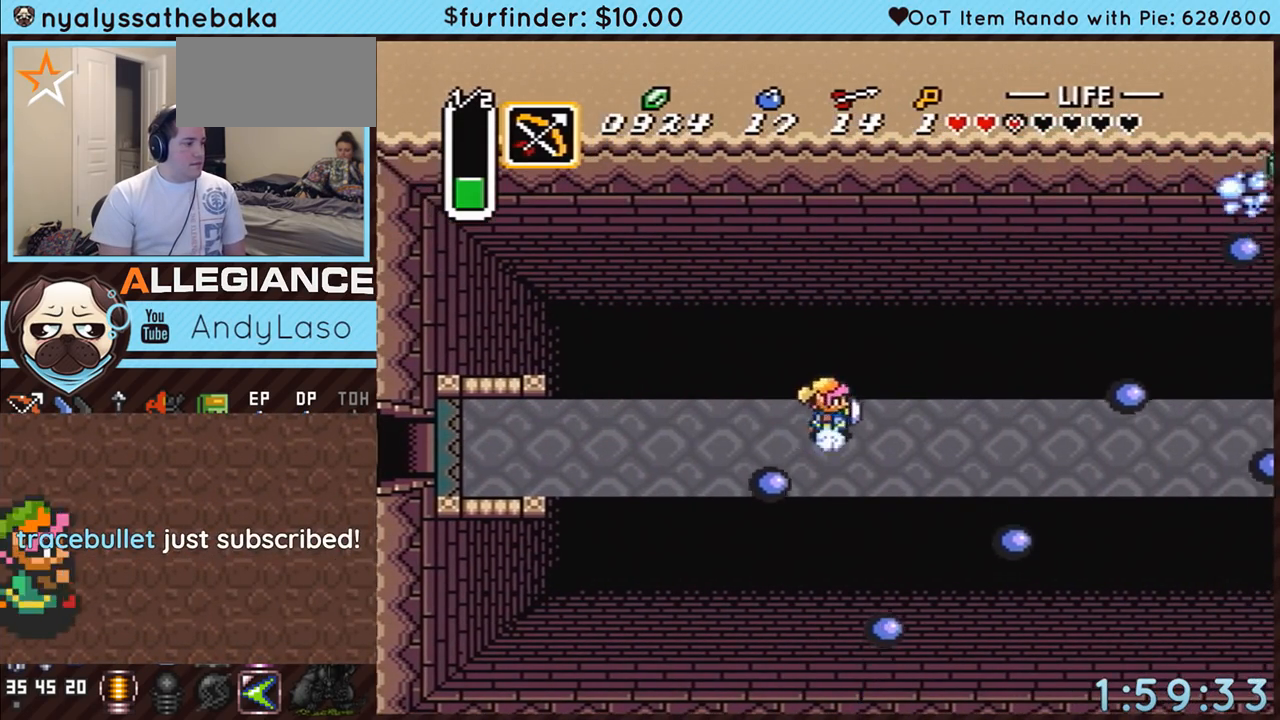
{"buttons": ["A"], "events": [[83, "DPAD_RIGHT", "up"]]}
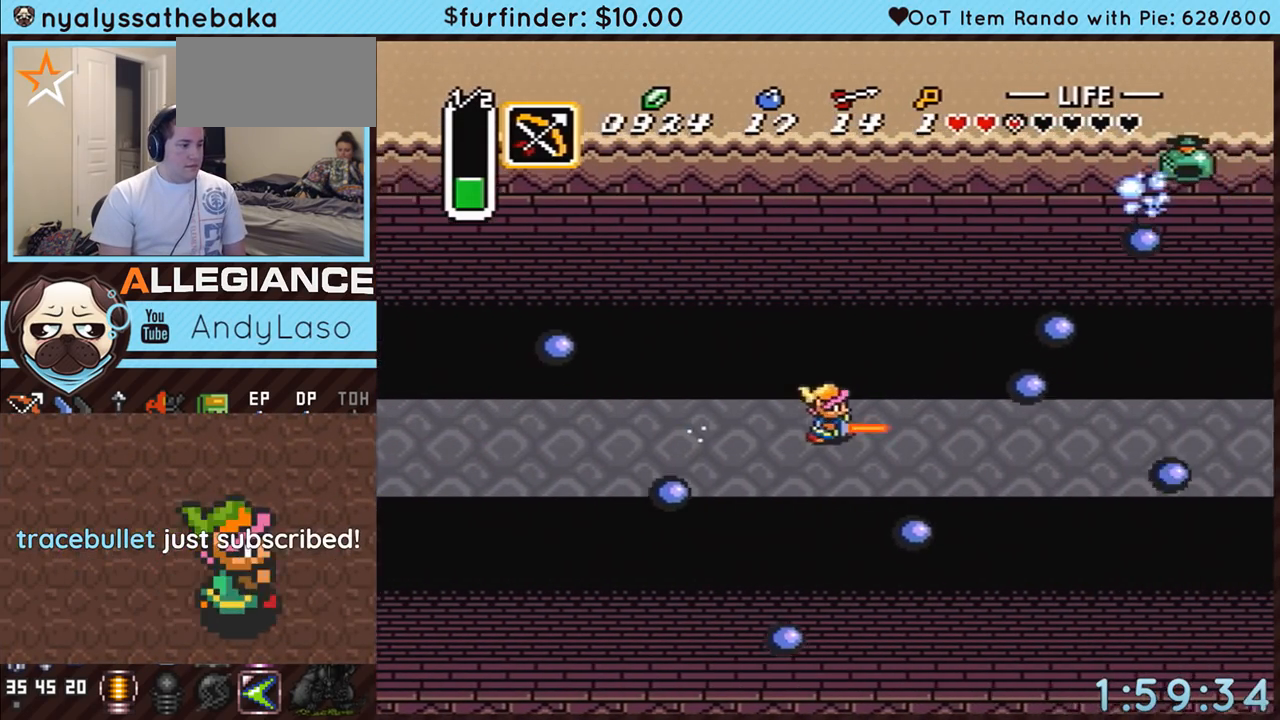
{"buttons": ["A"], "events": []}
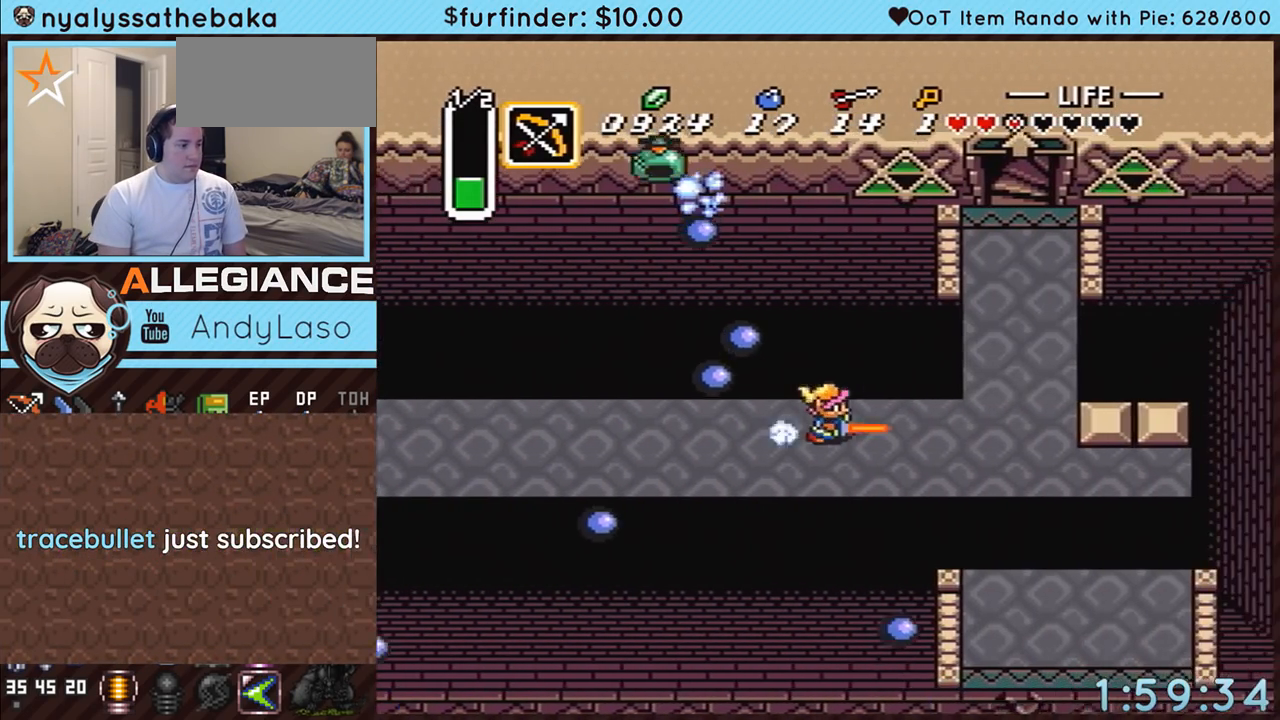
{"buttons": ["A", "DPAD_UP", "DPAD_RIGHT"], "events": [[83, "A", "up"], [267, "DPAD_RIGHT", "down"], [267, "DPAD_UP", "down"], [300, "A", "down"]]}